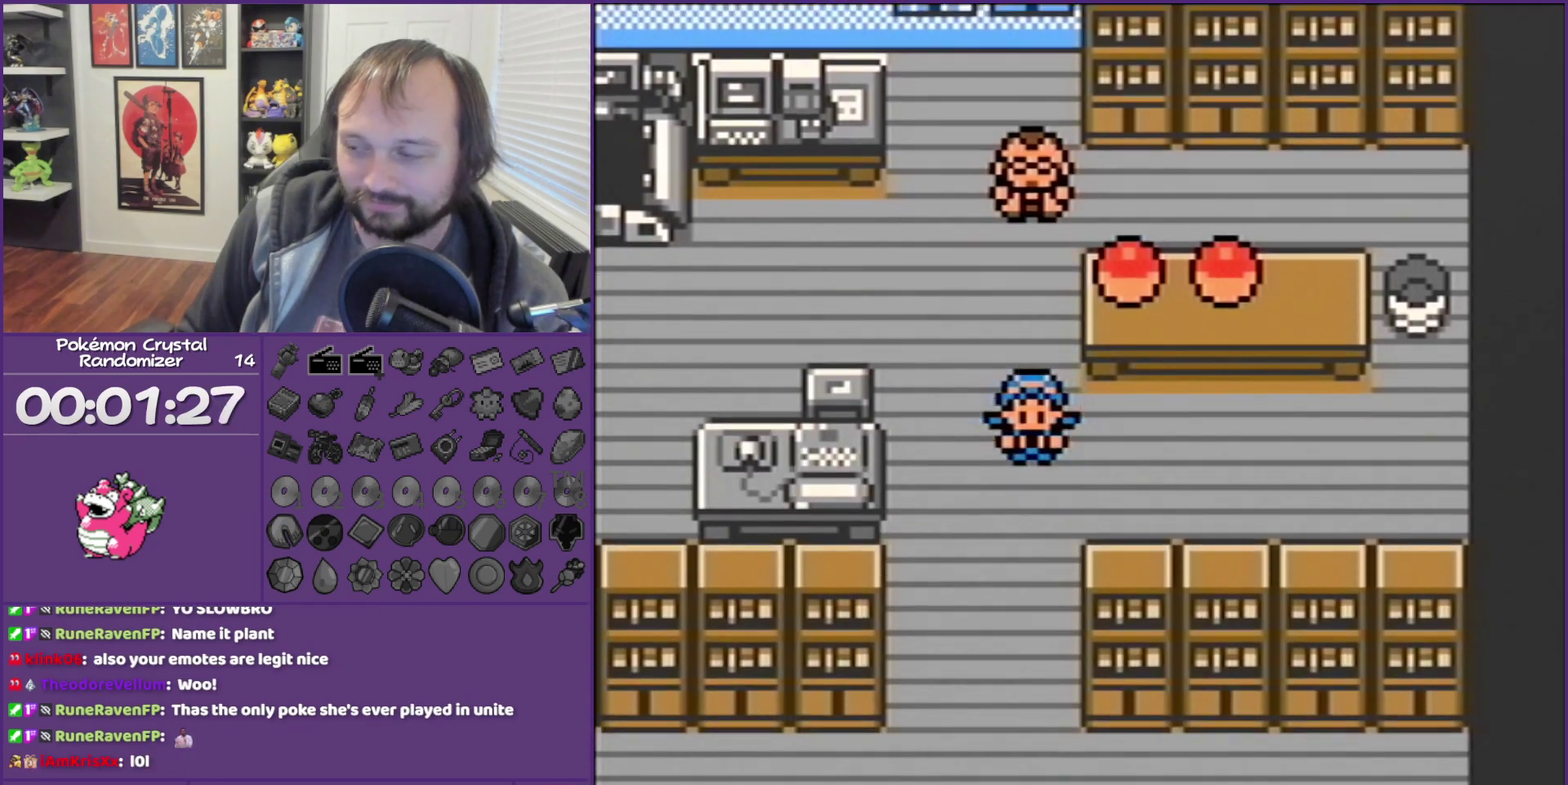
Gameplay with a controller (Nintendo layout); each line is a JSON object with the inputs held at the frame after it. "events" lists button and stick changes between this image and that frame as [ms after this image, input, new state], when the widget could be followed in between. Not read: L3 R3 left_stick.
{"buttons": ["B", "DPAD_DOWN"], "events": []}
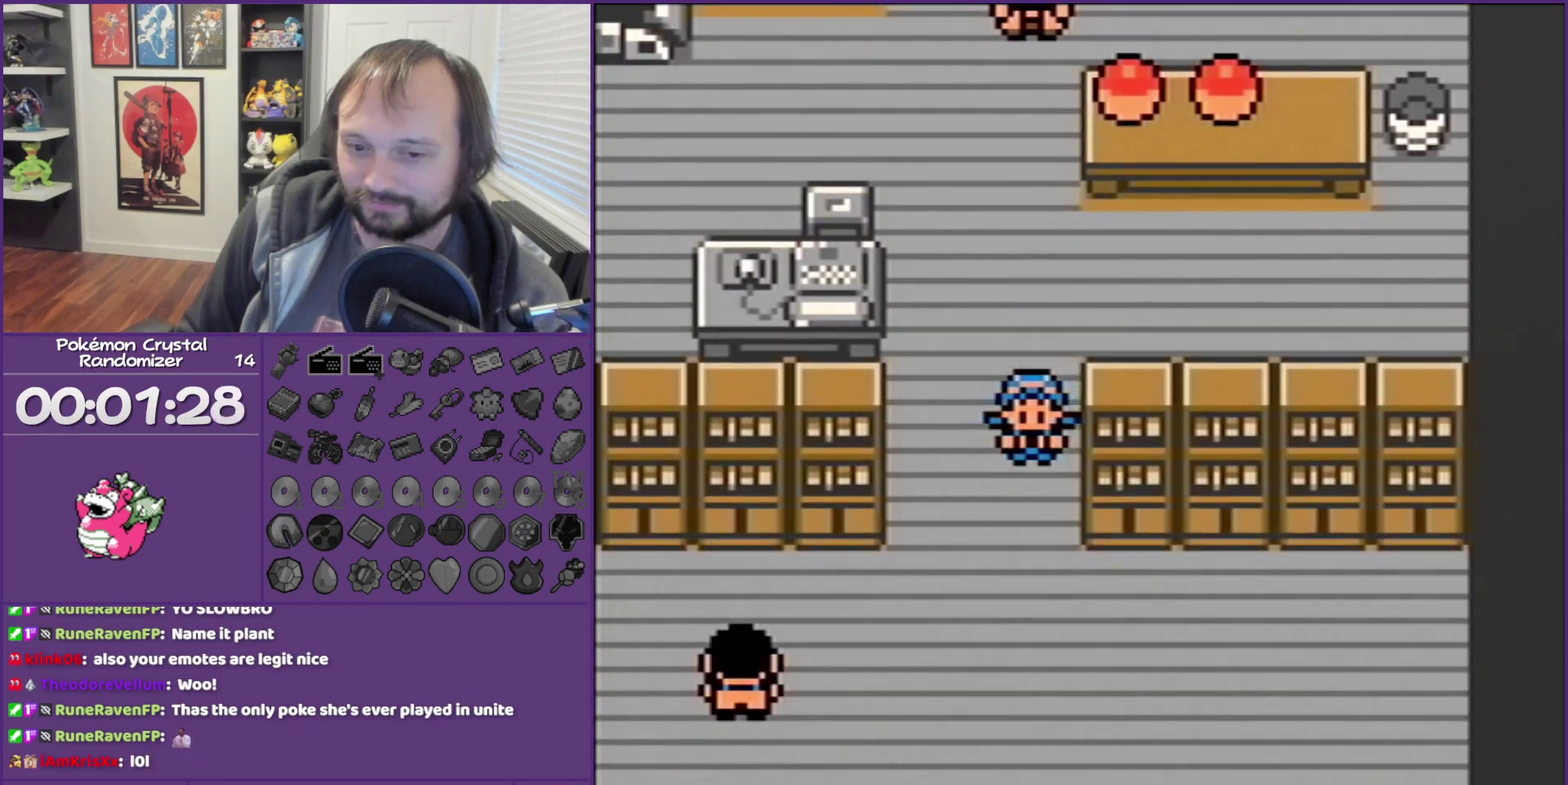
{"buttons": ["B", "DPAD_DOWN"], "events": []}
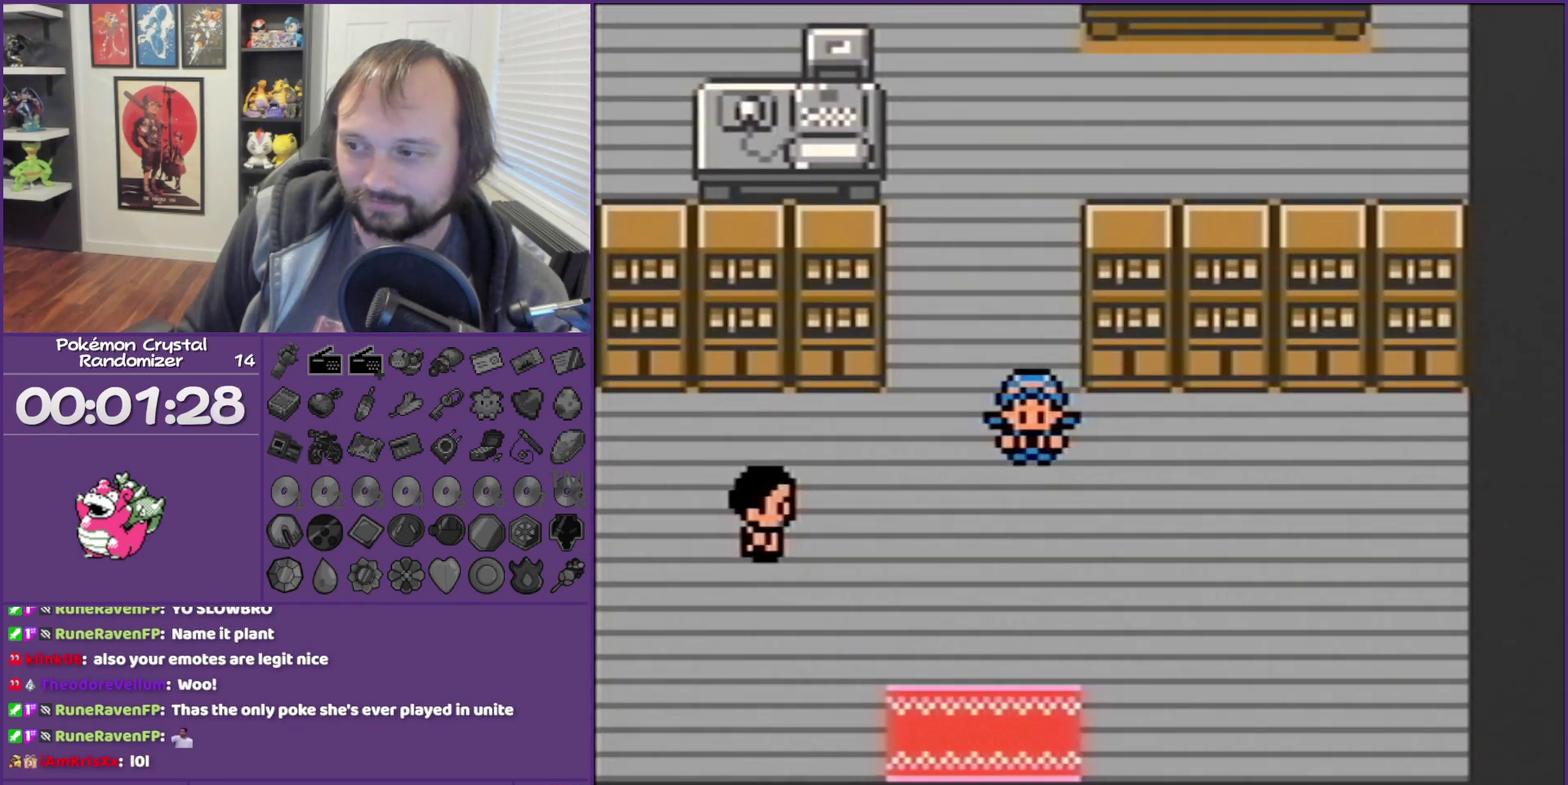
{"buttons": ["B", "DPAD_DOWN"], "events": []}
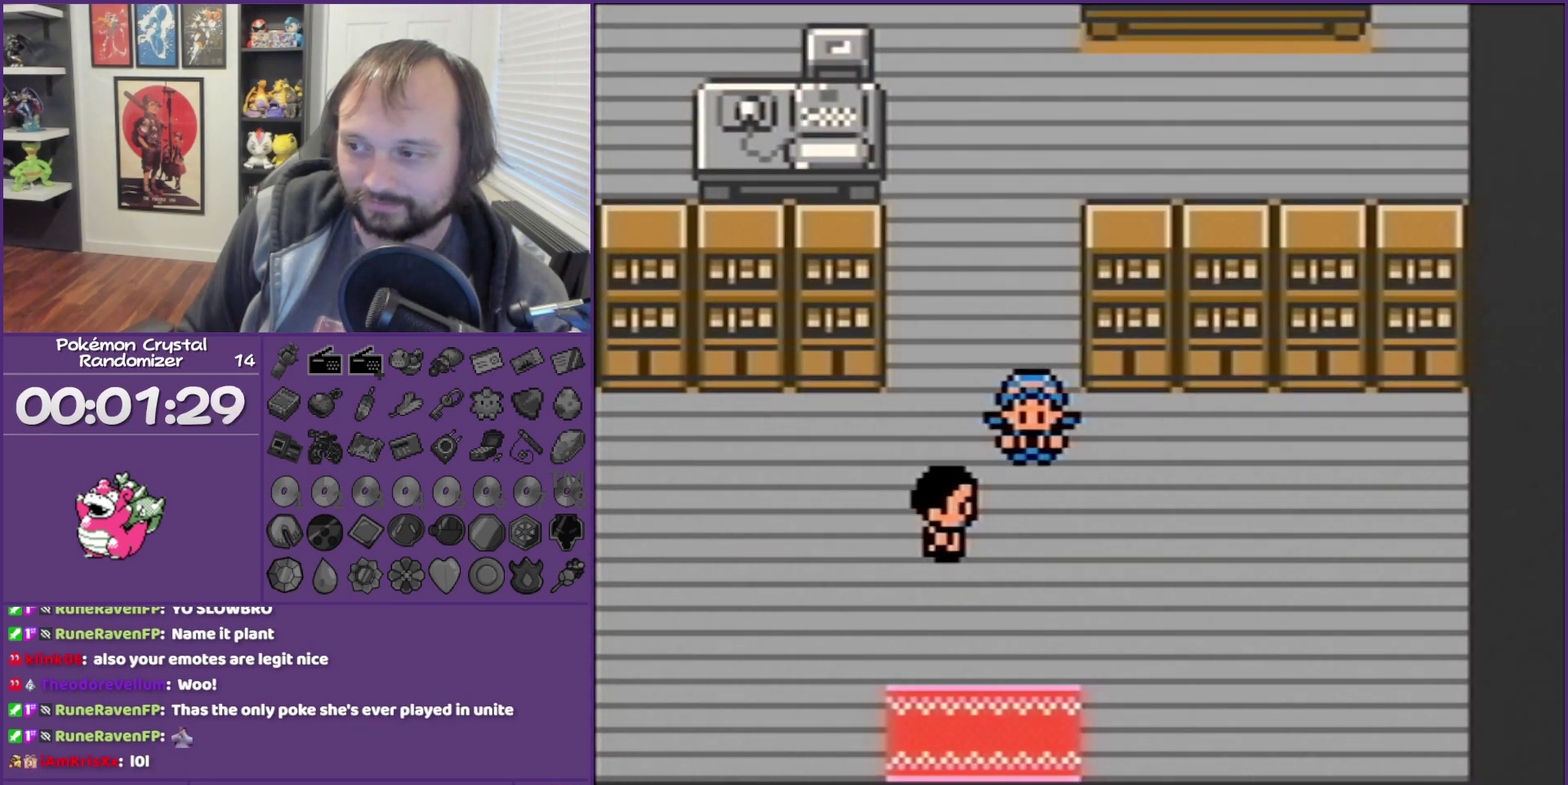
{"buttons": ["B", "DPAD_DOWN"], "events": []}
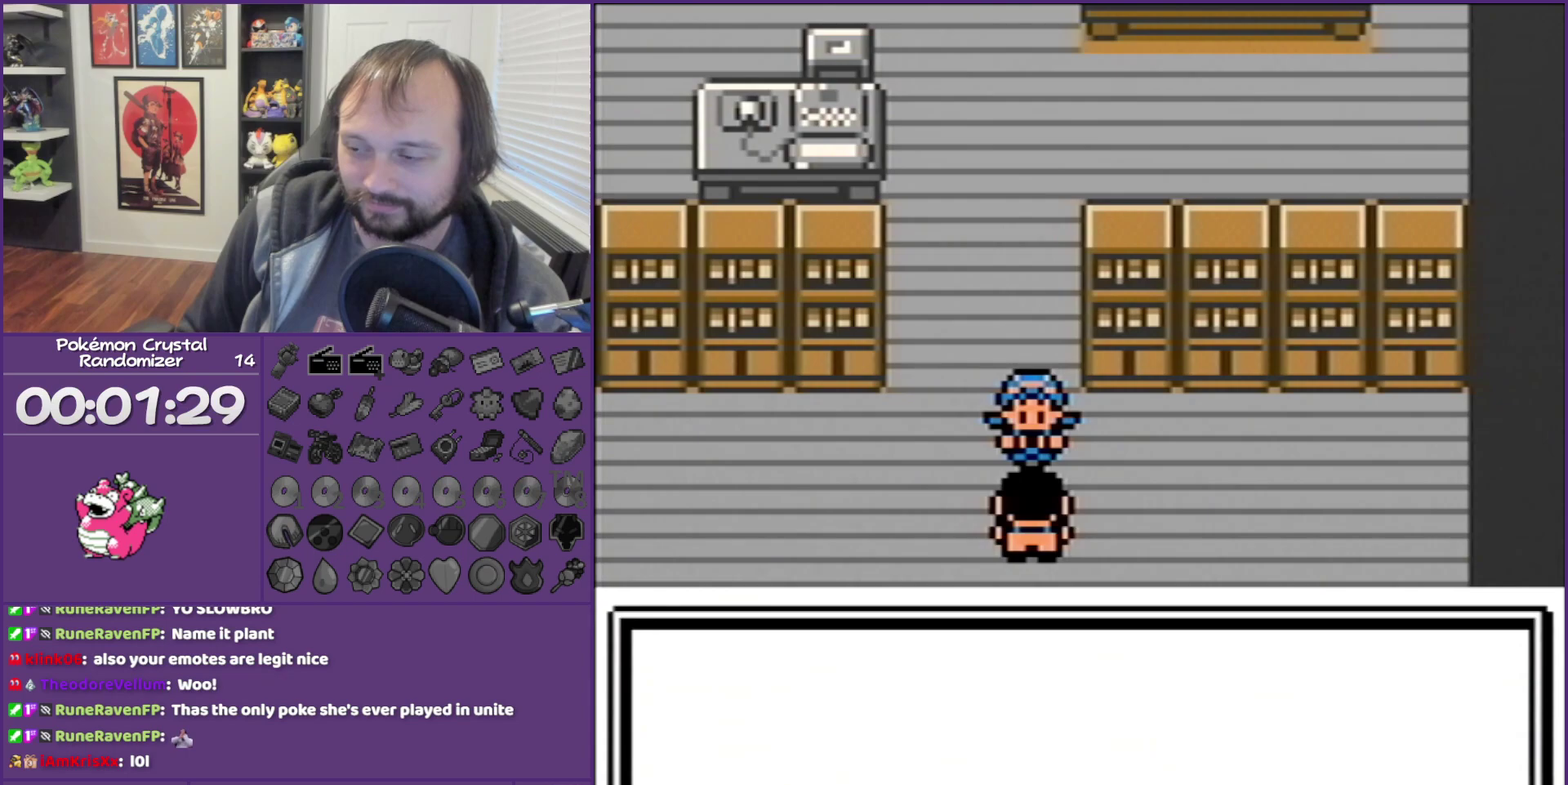
{"buttons": ["B", "DPAD_DOWN"], "events": []}
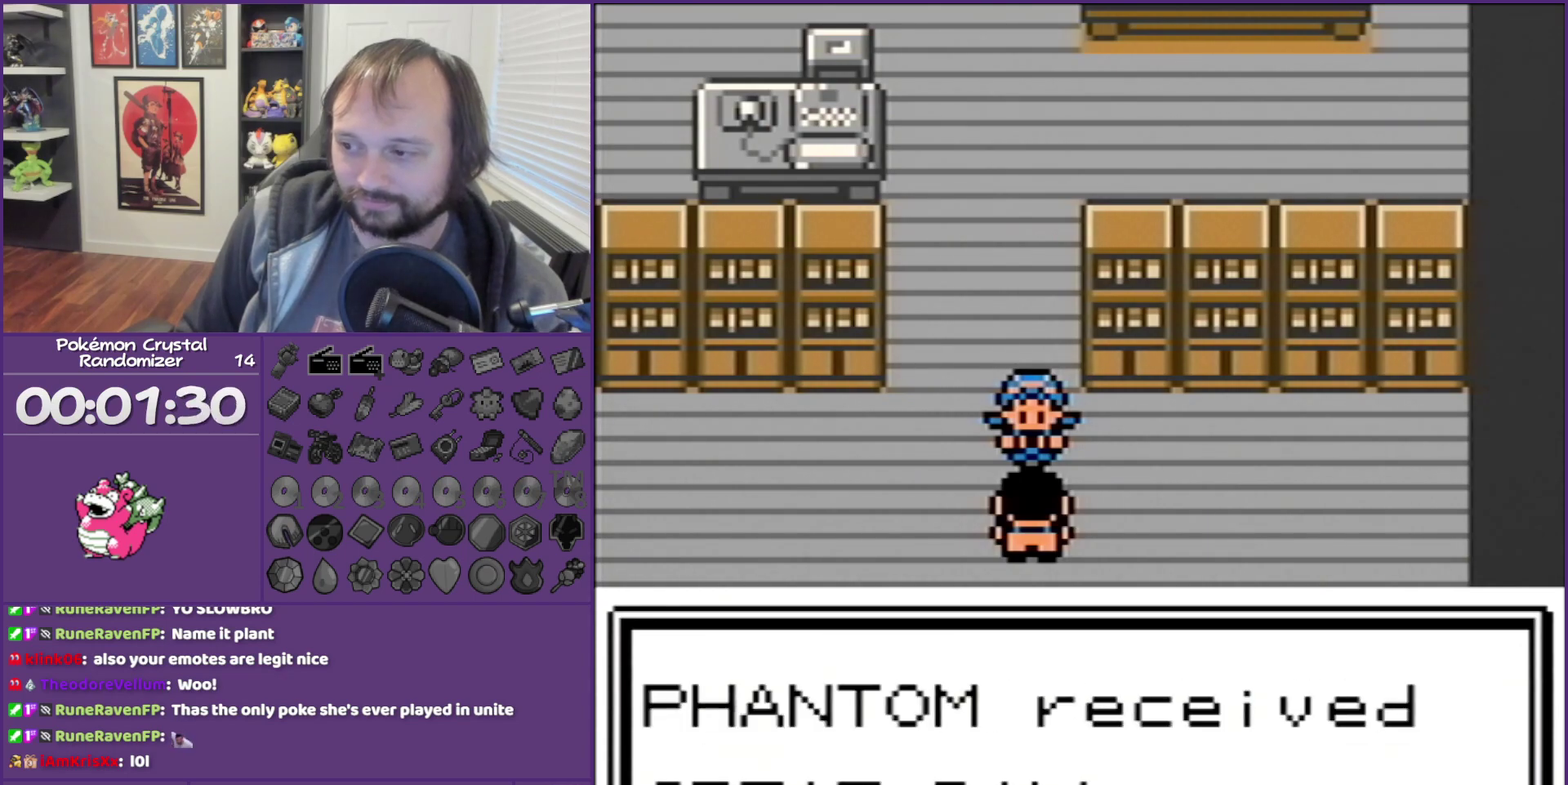
{"buttons": ["B", "DPAD_DOWN"], "events": []}
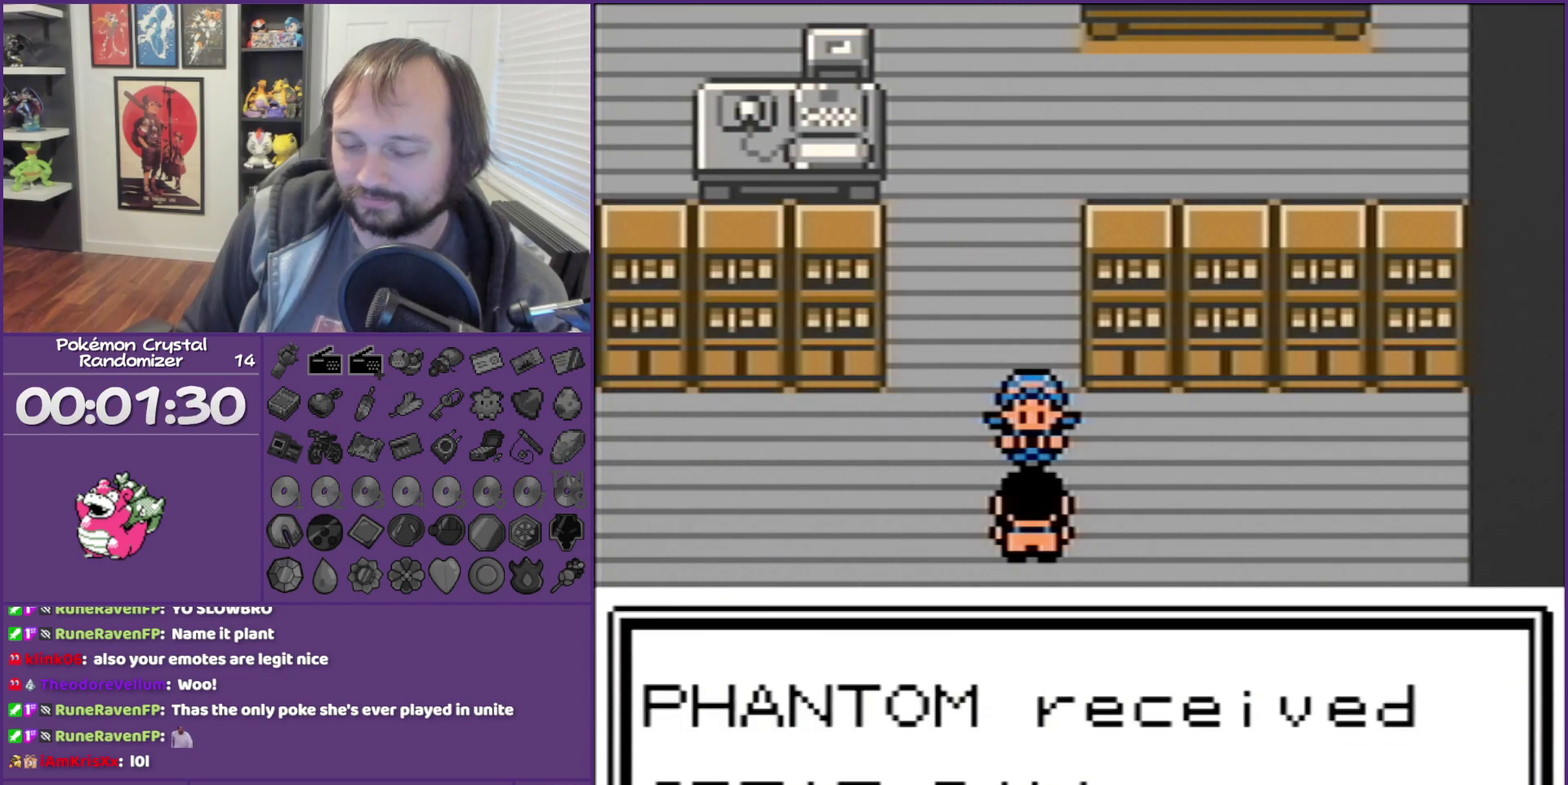
{"buttons": ["B", "DPAD_DOWN"], "events": []}
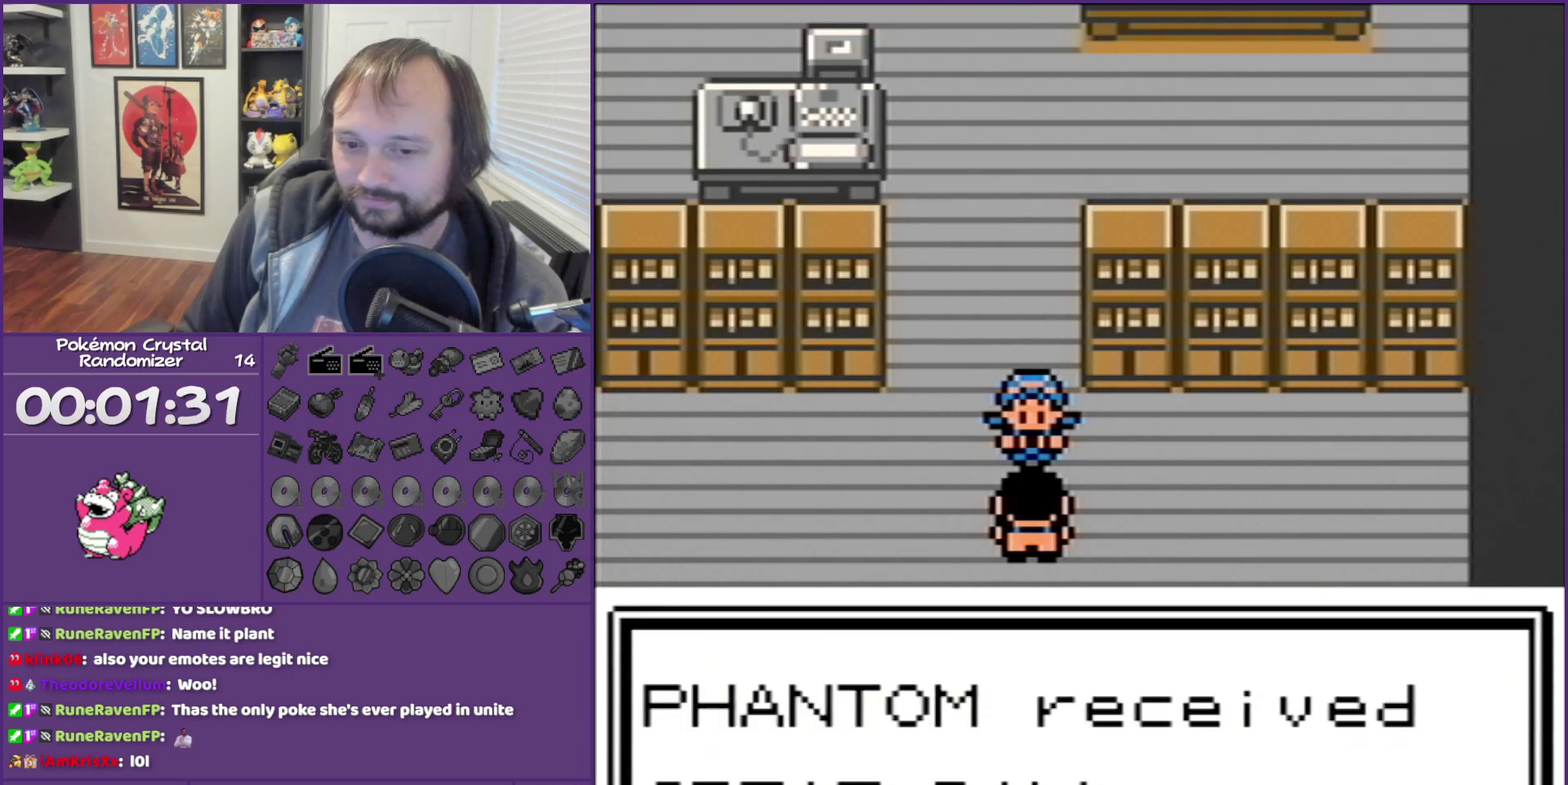
{"buttons": ["B", "DPAD_DOWN"], "events": []}
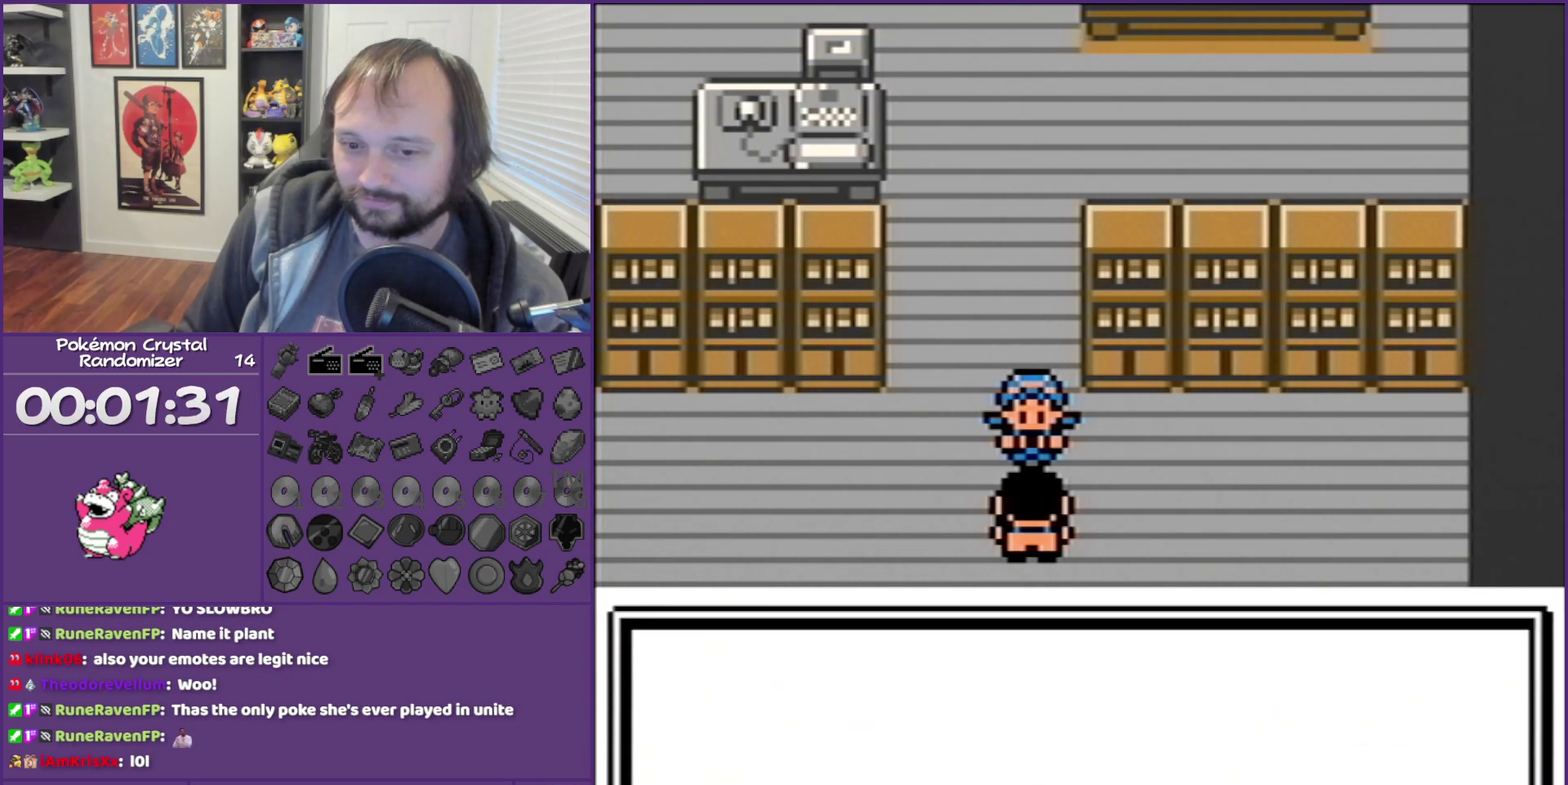
{"buttons": ["B", "DPAD_DOWN"], "events": []}
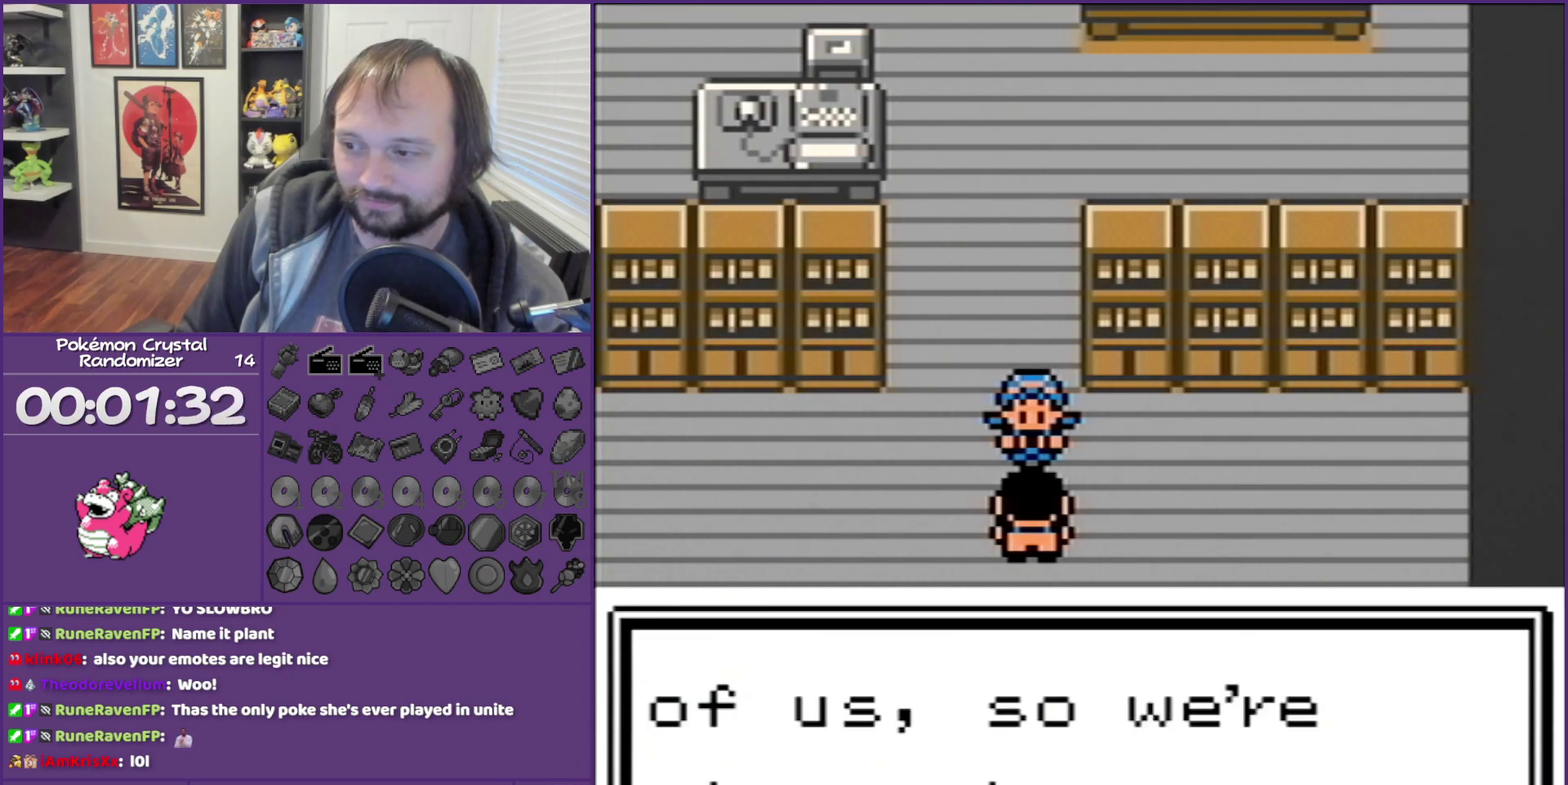
{"buttons": ["B", "DPAD_DOWN"], "events": []}
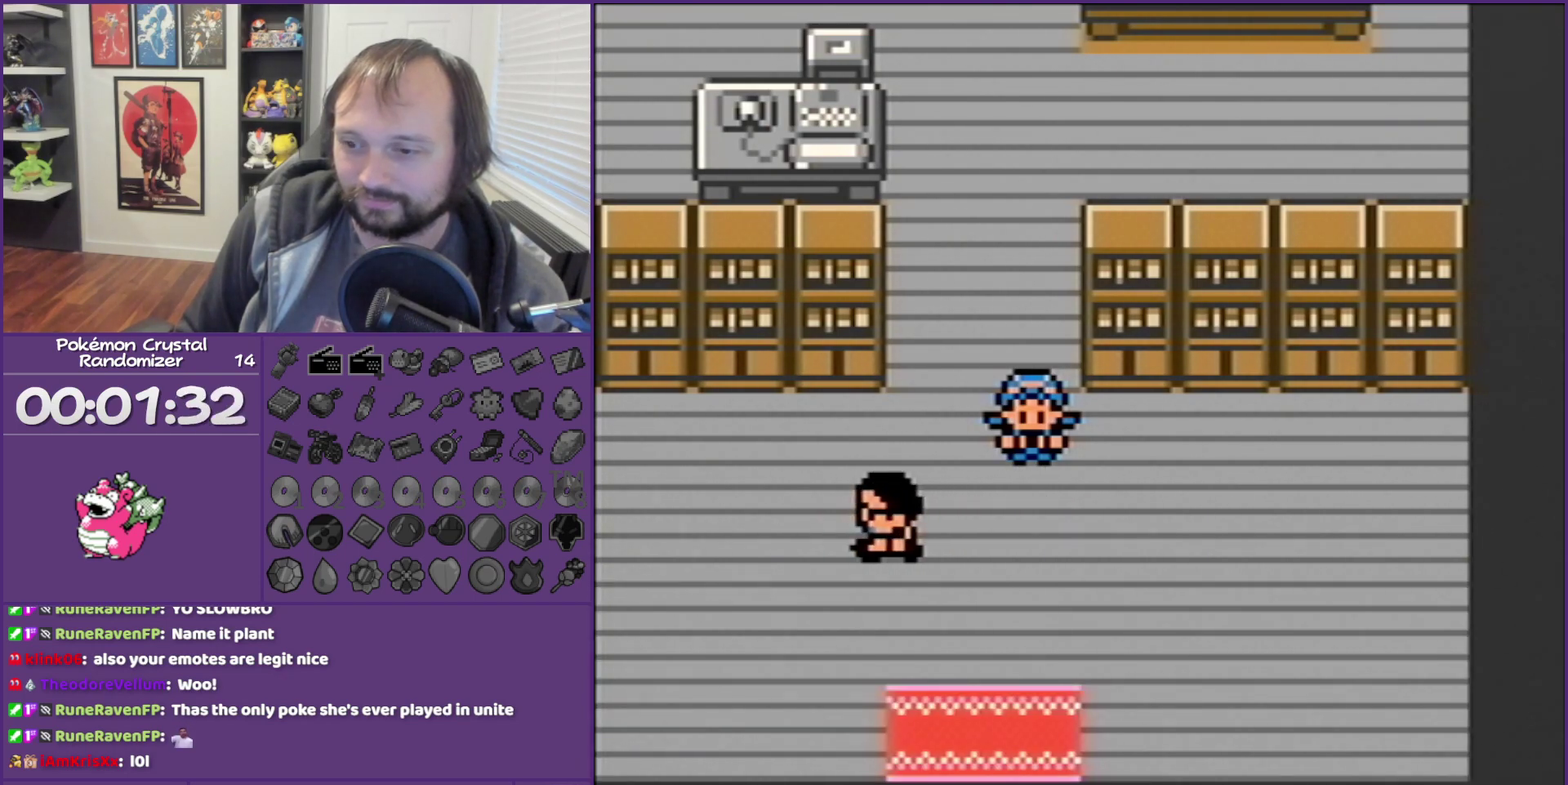
{"buttons": ["B", "DPAD_DOWN"], "events": []}
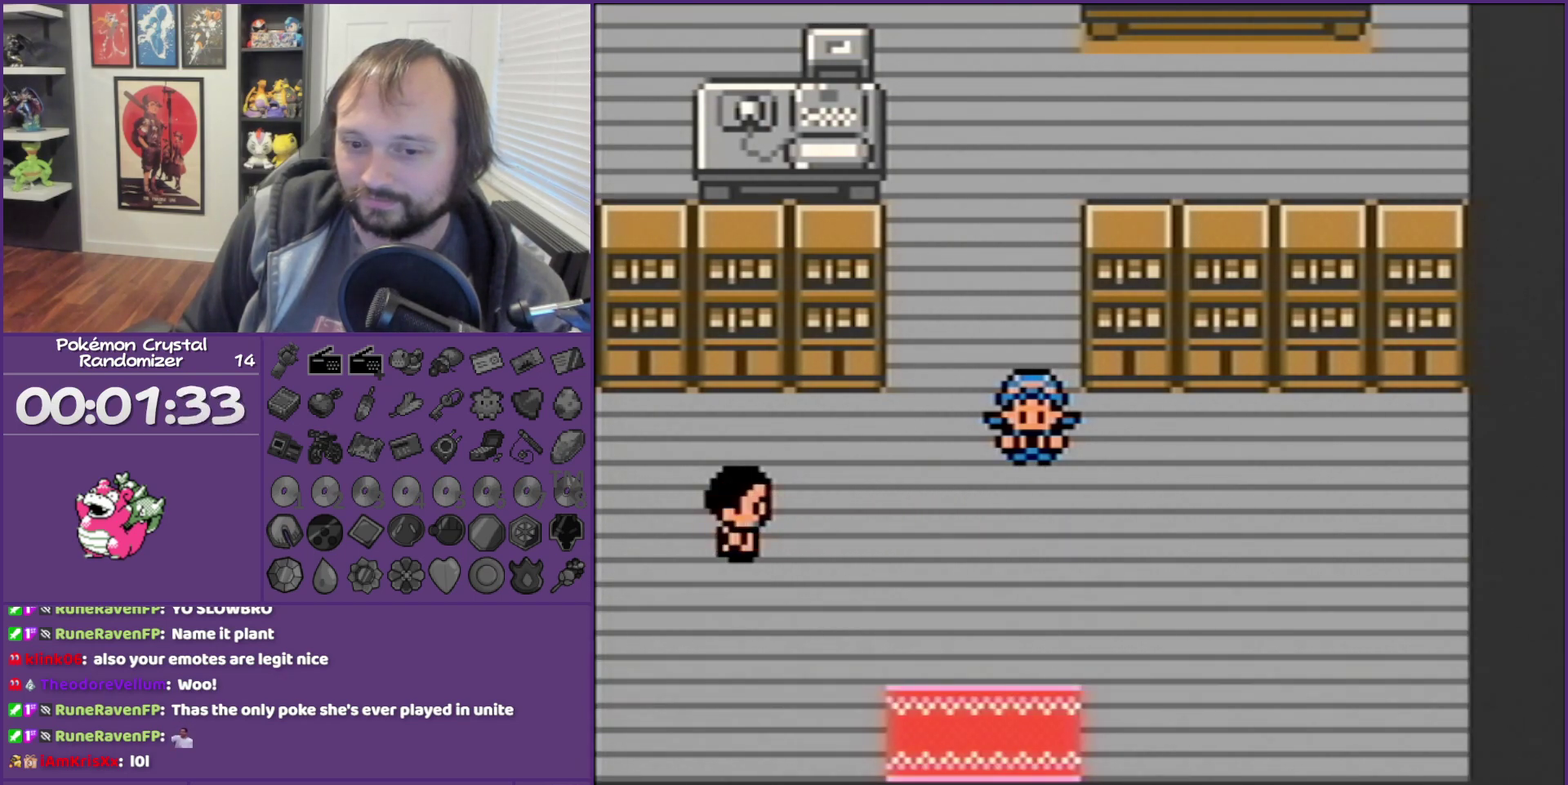
{"buttons": ["B", "DPAD_DOWN"], "events": []}
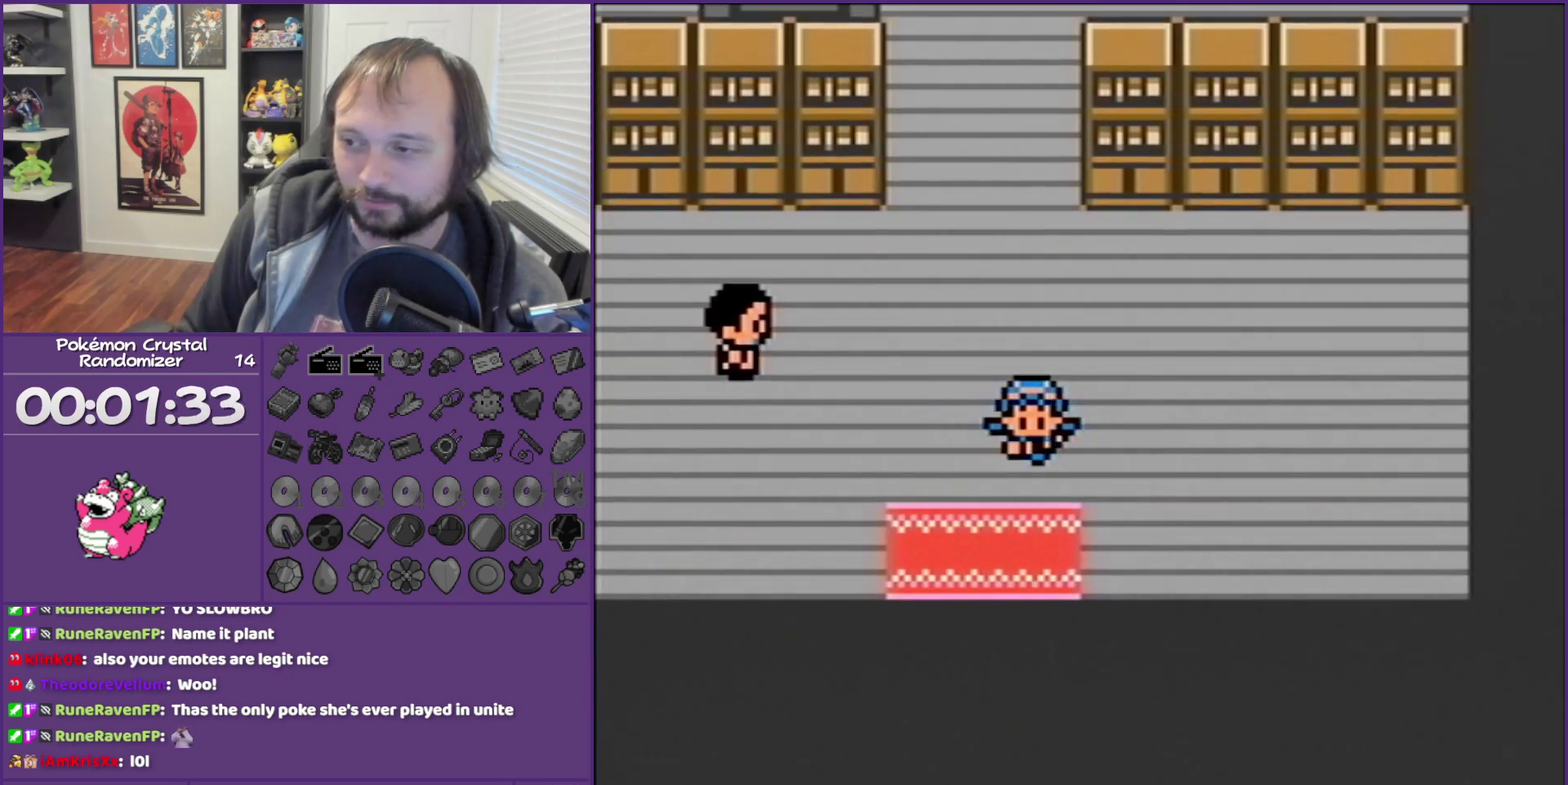
{"buttons": ["B"], "events": [[500, "DPAD_DOWN", "up"]]}
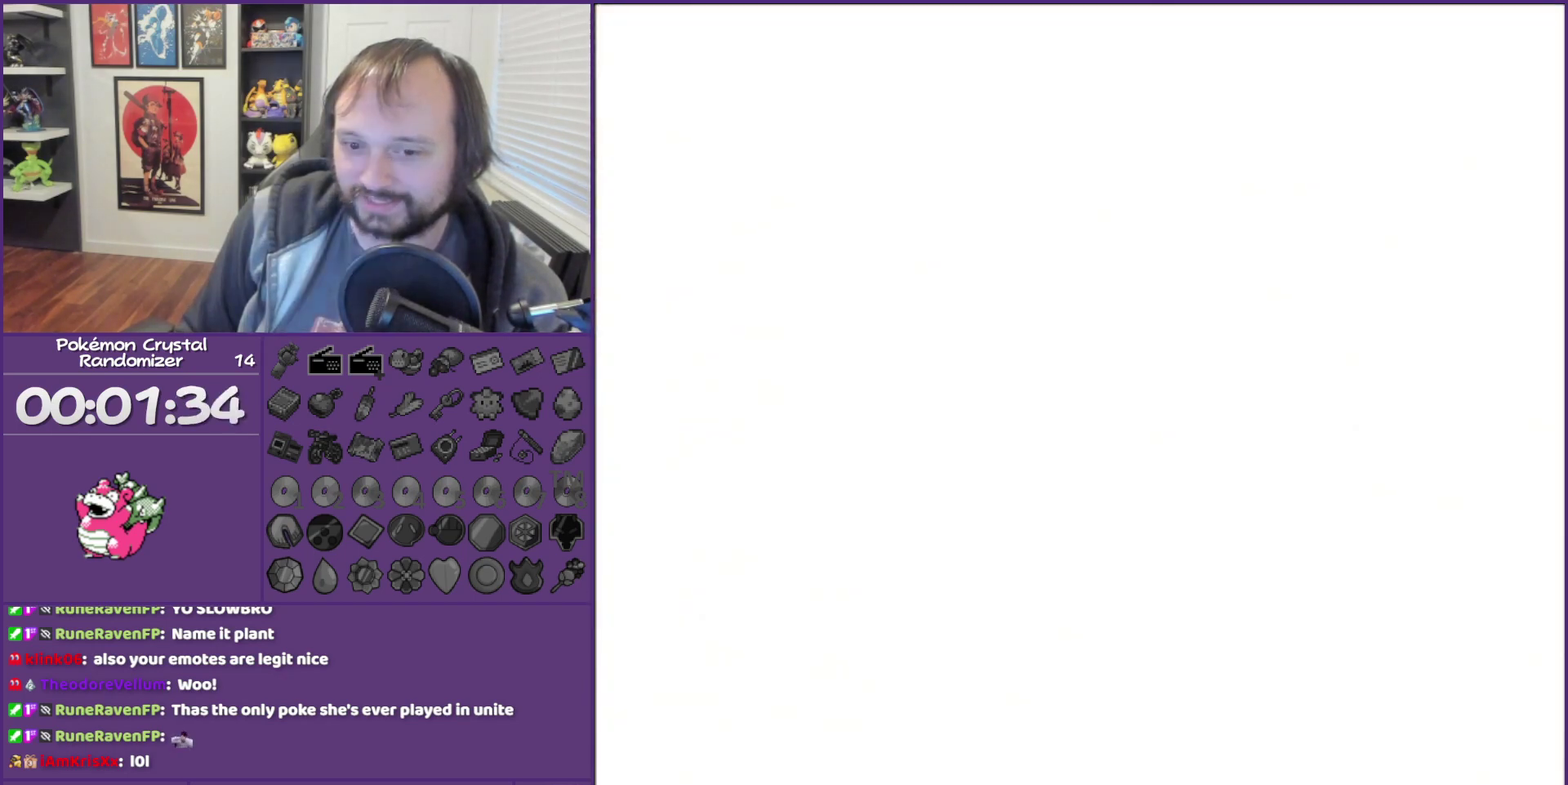
{"buttons": ["B", "START"], "events": [[483, "START", "down"]]}